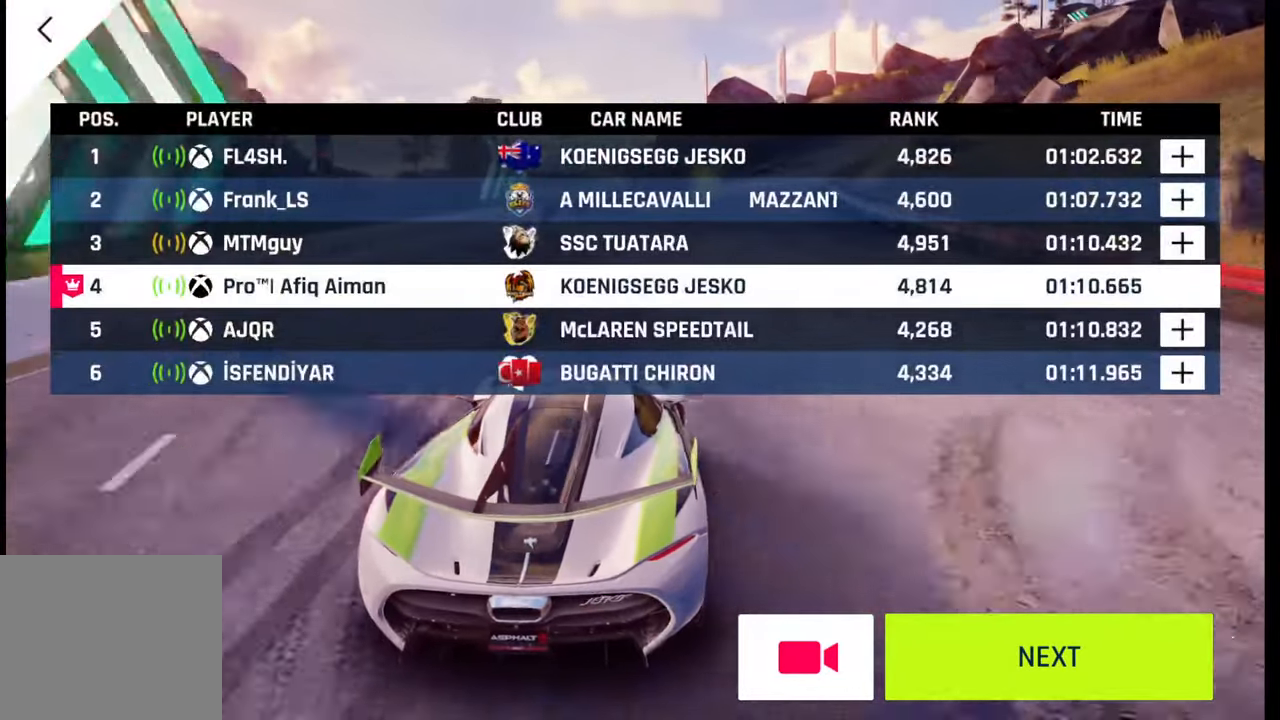
Gameplay with a controller (PlayStation layout); each line is a JSON object with the inputs held at the frame after it. "events" lists button and stick changes between this image and that frame as [ms after this image, input, new state], when the widget could be followed in between.
{"buttons": [], "left_stick": "center", "right_stick": "center", "events": []}
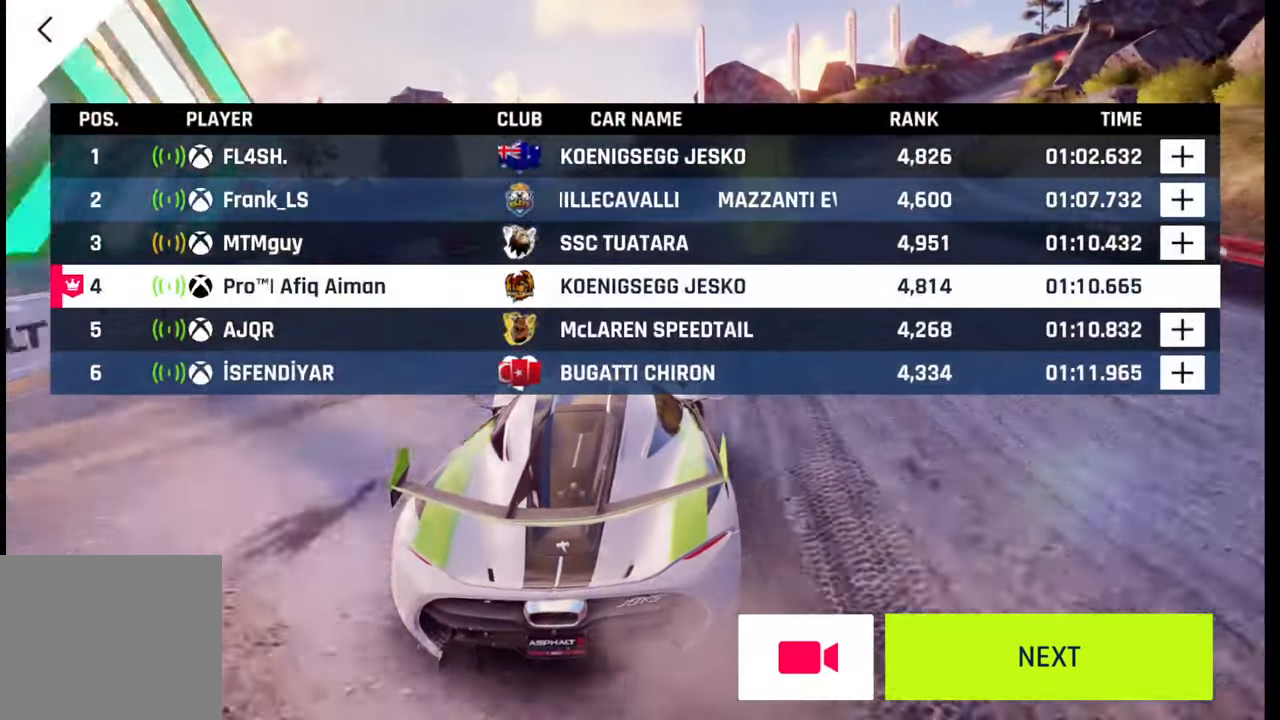
{"buttons": [], "left_stick": "center", "right_stick": "center", "events": []}
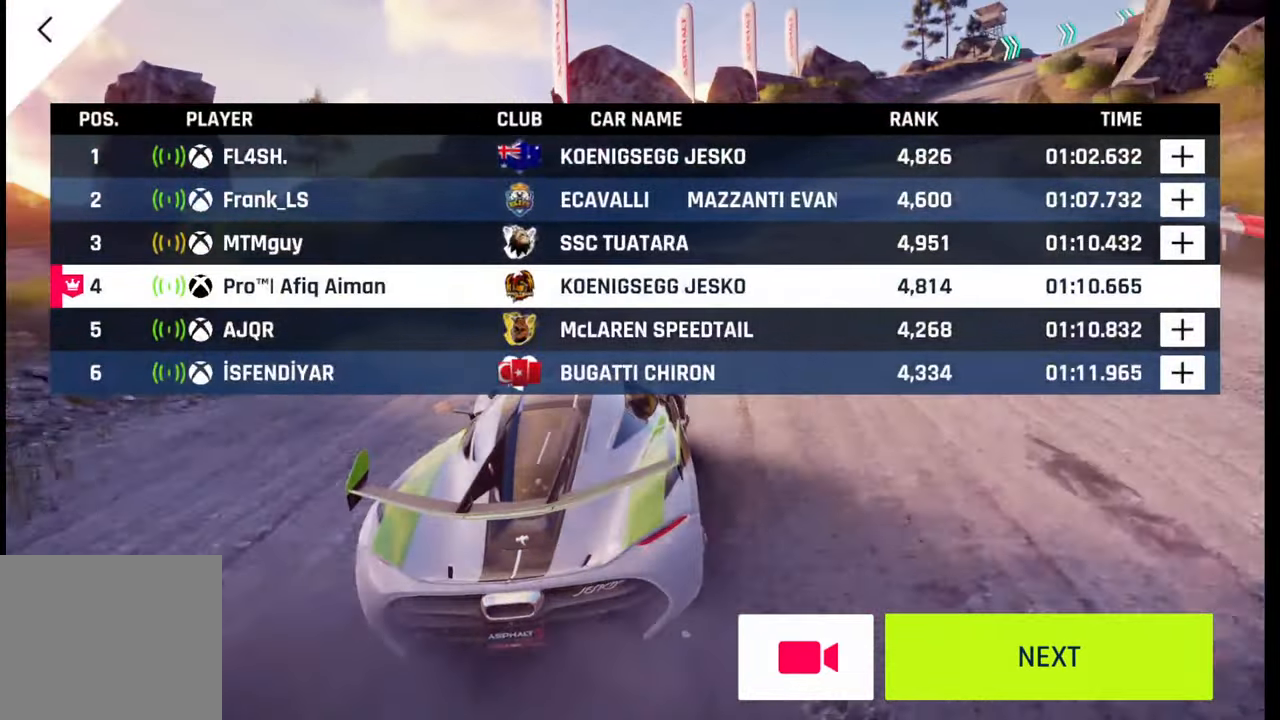
{"buttons": [], "left_stick": "center", "right_stick": "center", "events": [[17, "CIRCLE", "down"], [117, "CIRCLE", "up"], [200, "CIRCLE", "down"], [267, "CIRCLE", "up"], [350, "CIRCLE", "down"], [450, "CIRCLE", "up"]]}
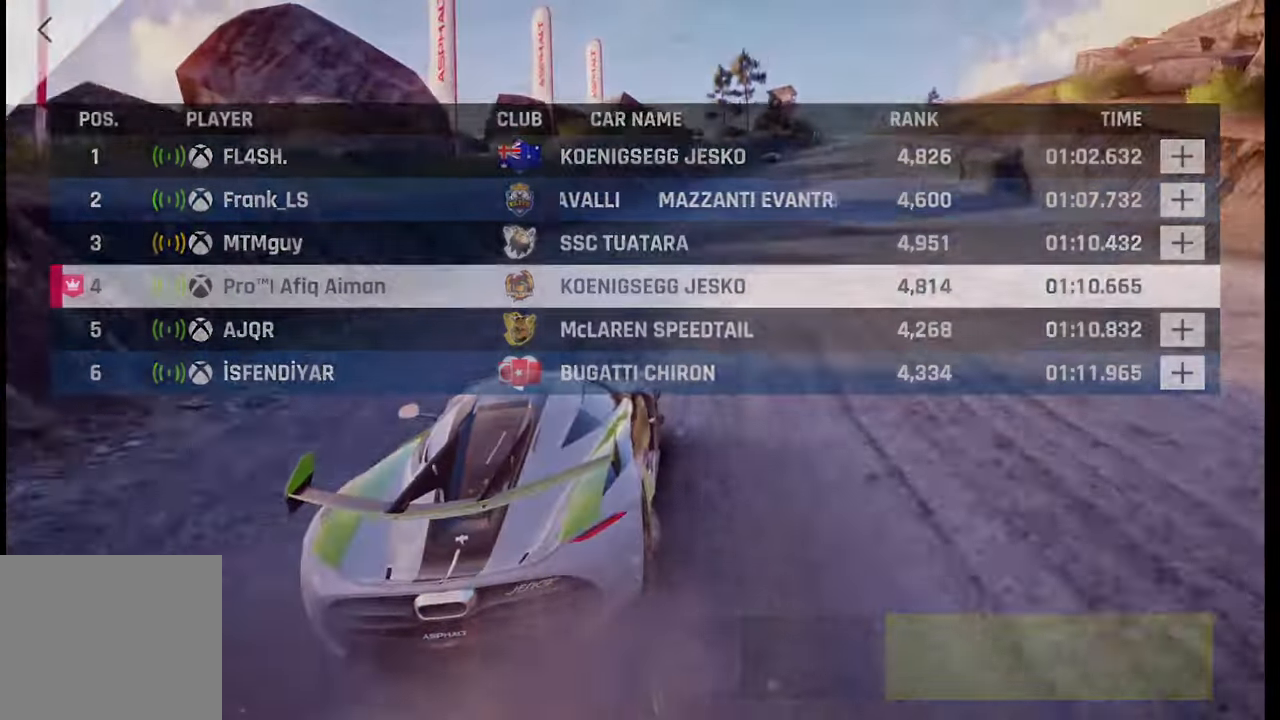
{"buttons": [], "left_stick": "center", "right_stick": "center", "events": [[83, "CIRCLE", "down"], [217, "CIRCLE", "up"]]}
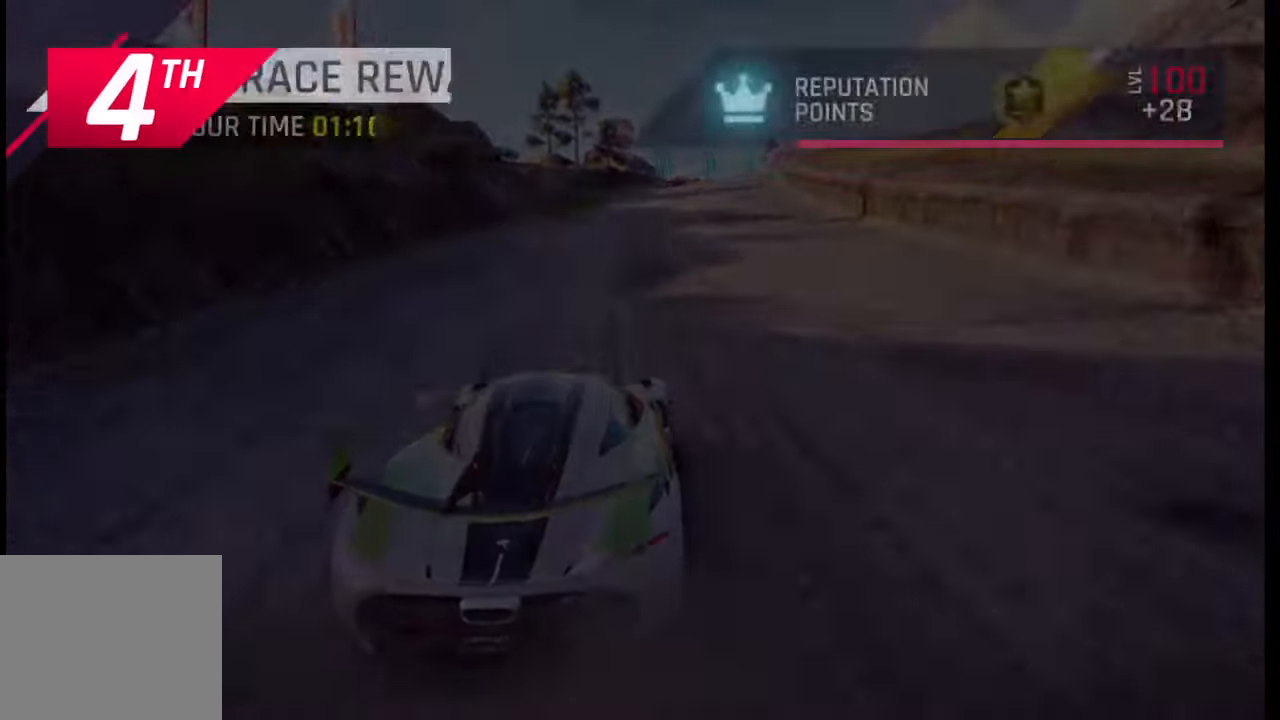
{"buttons": ["CIRCLE"], "left_stick": "center", "right_stick": "center", "events": [[100, "CIRCLE", "down"], [217, "CIRCLE", "up"], [283, "CIRCLE", "down"], [383, "CIRCLE", "up"], [483, "CIRCLE", "down"]]}
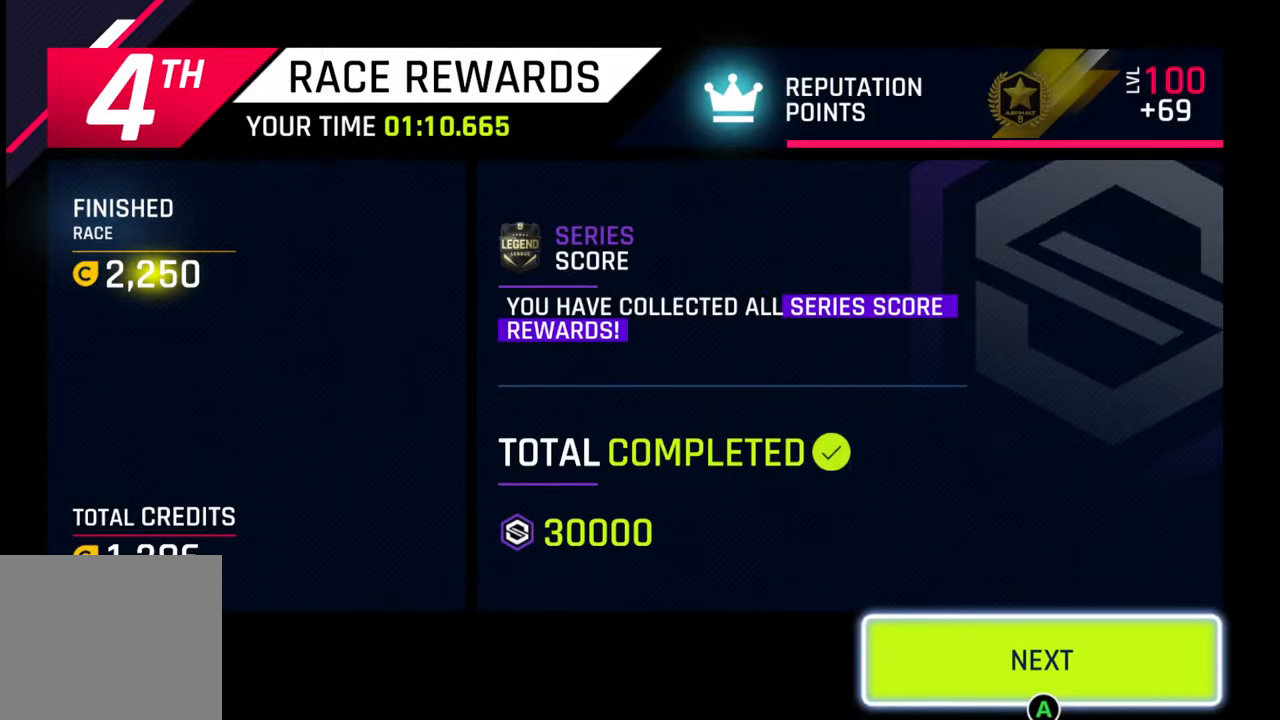
{"buttons": [], "left_stick": "center", "right_stick": "center", "events": [[33, "CIRCLE", "up"], [167, "CIRCLE", "down"], [233, "CIRCLE", "up"], [317, "CIRCLE", "down"], [400, "CIRCLE", "up"]]}
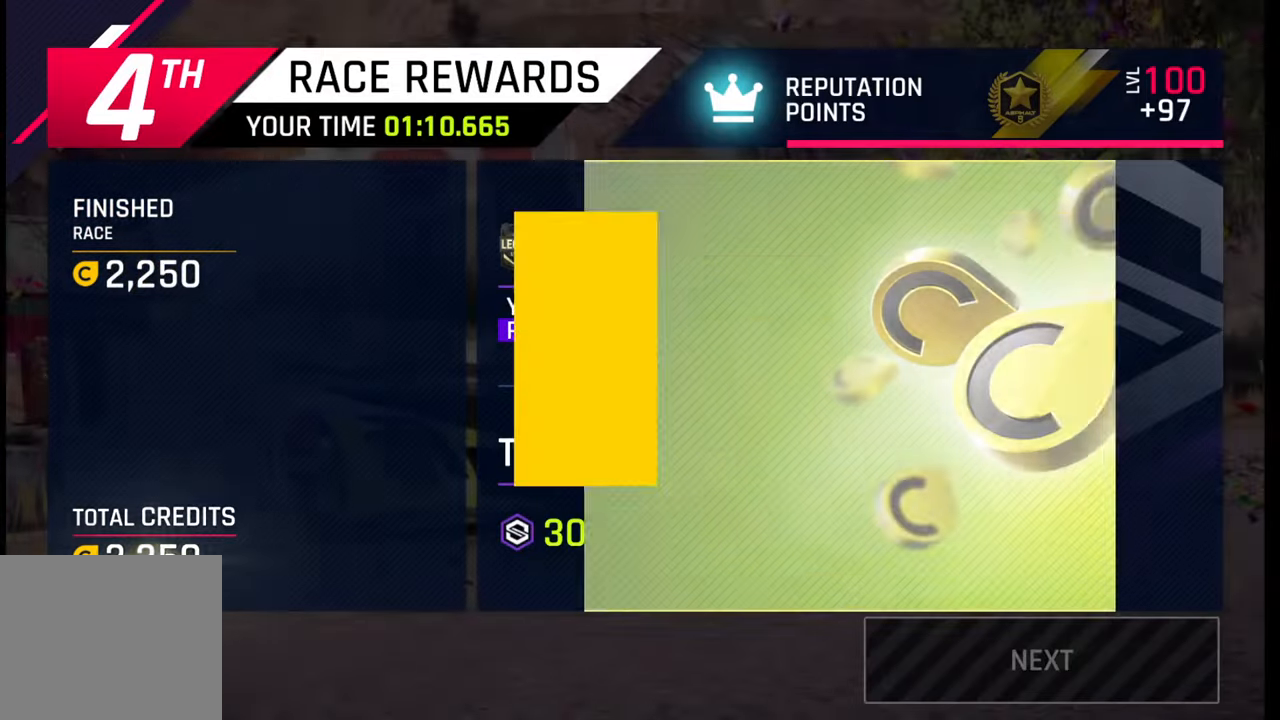
{"buttons": [], "left_stick": "center", "right_stick": "center", "events": []}
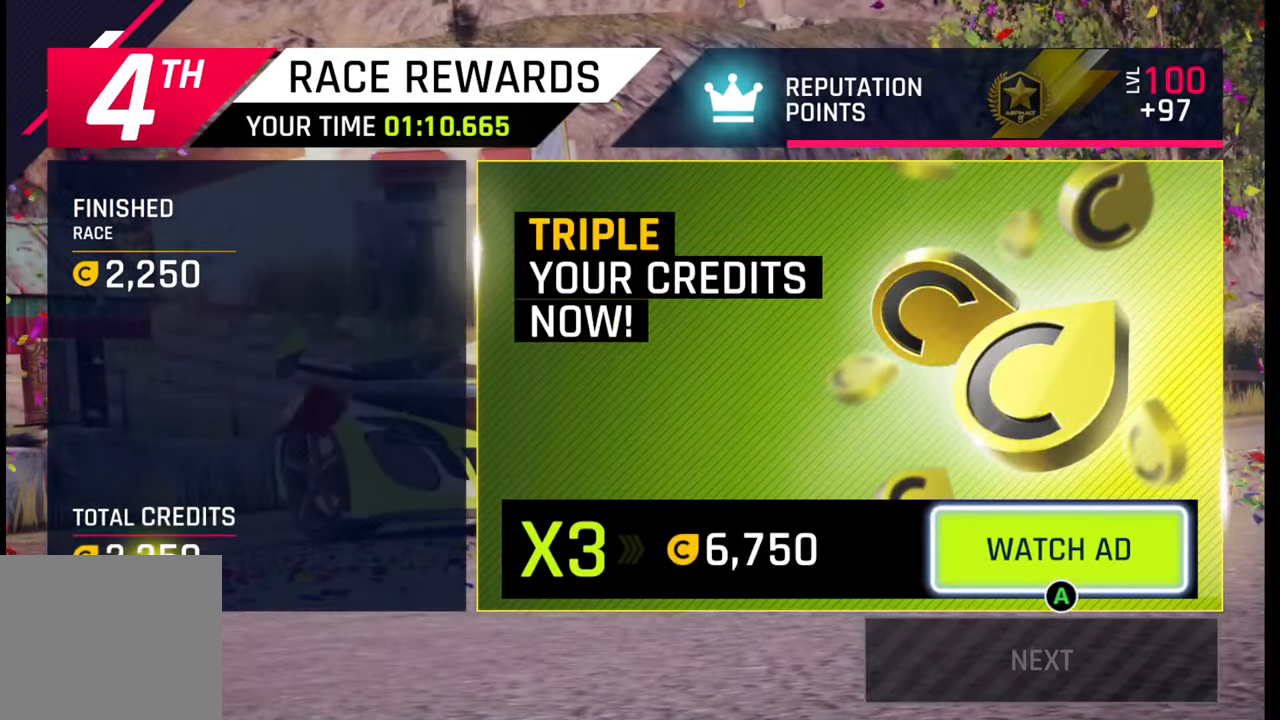
{"buttons": [], "left_stick": "center", "right_stick": "center", "events": []}
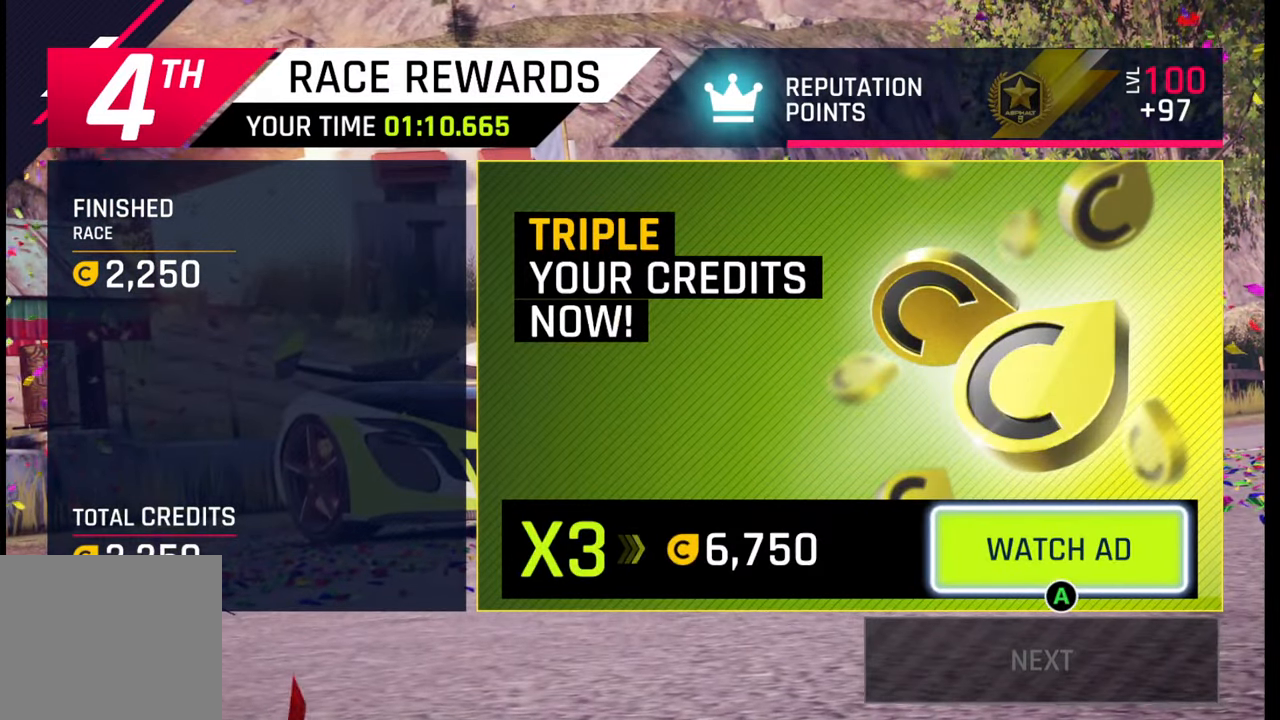
{"buttons": [], "left_stick": "center", "right_stick": "center", "events": []}
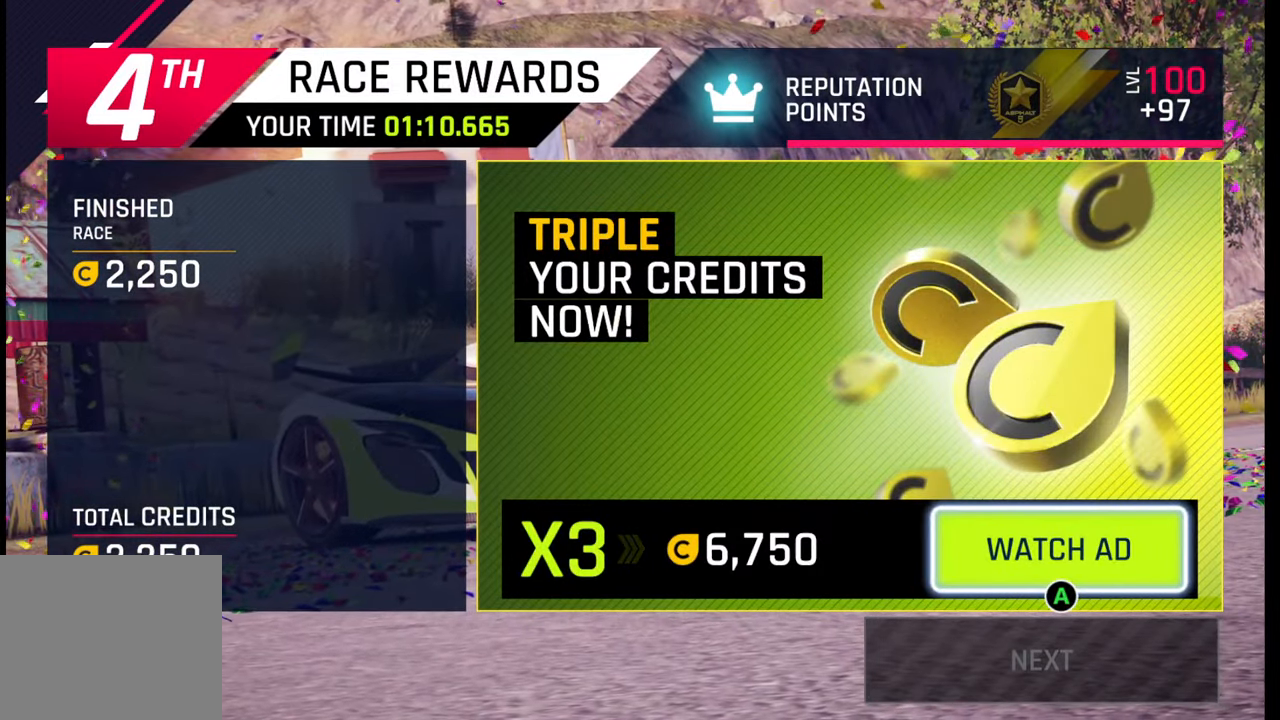
{"buttons": [], "left_stick": "center", "right_stick": "center", "events": []}
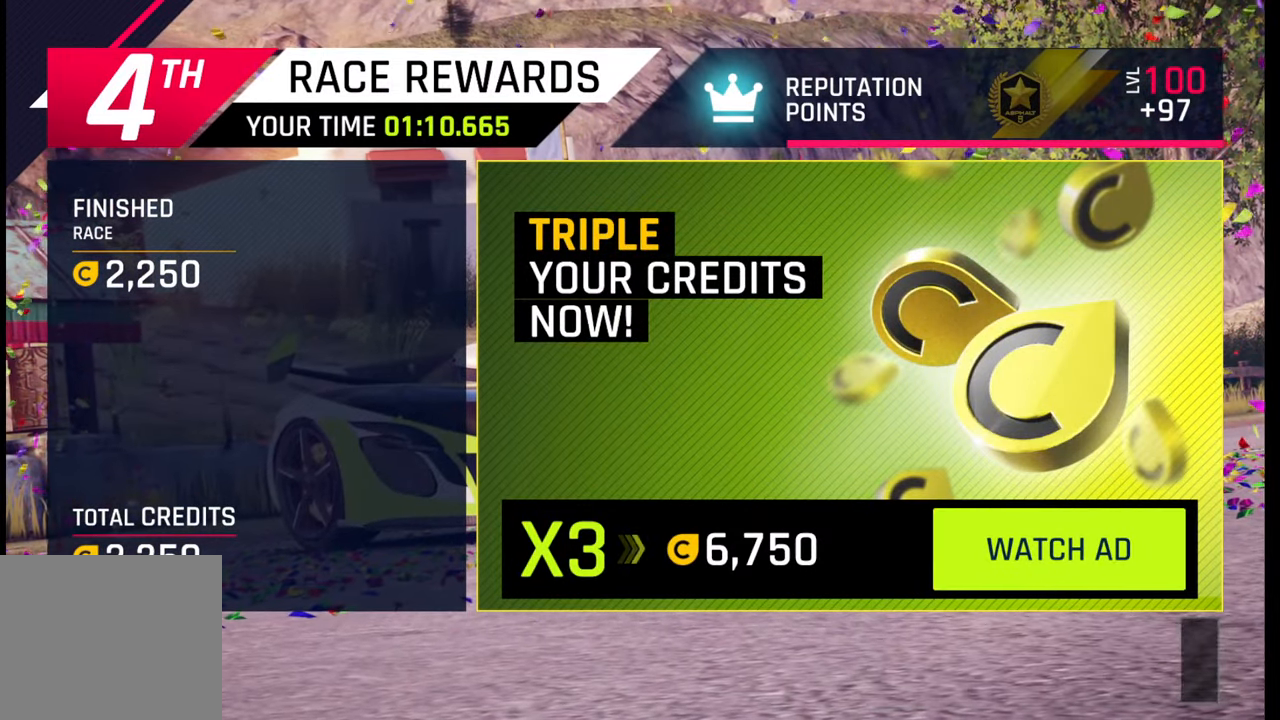
{"buttons": [], "left_stick": "center", "right_stick": "center", "events": []}
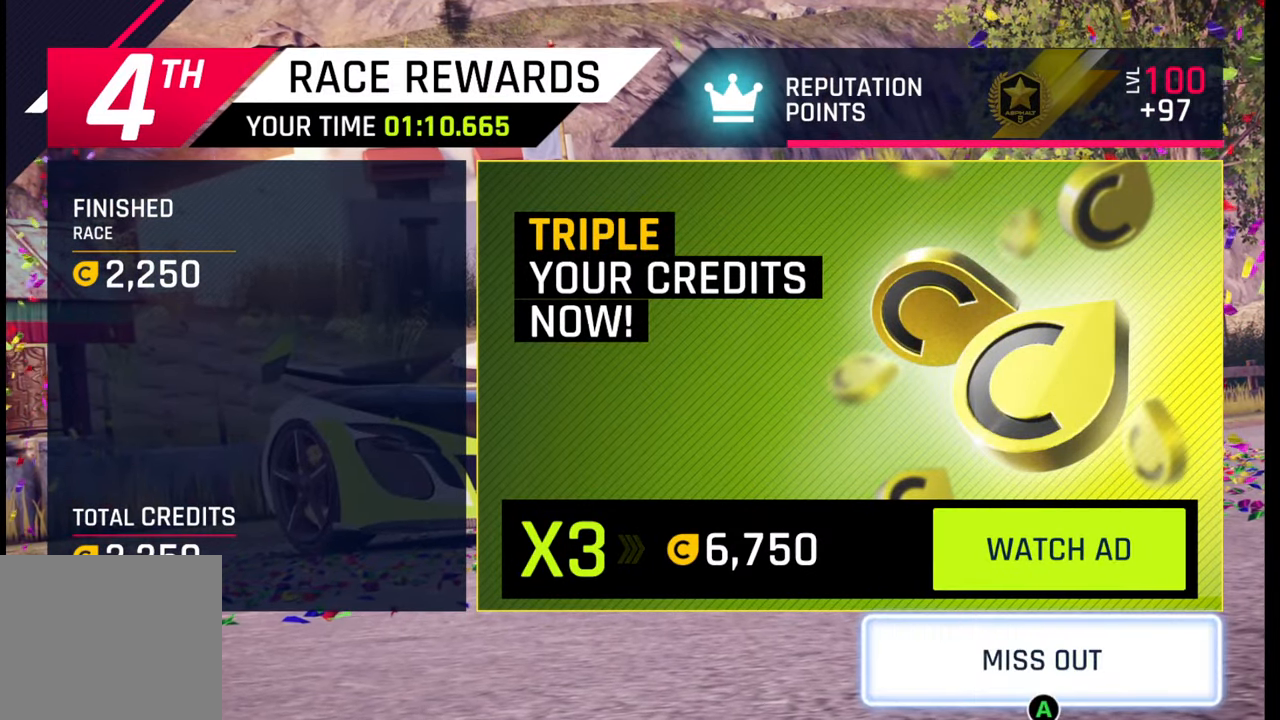
{"buttons": [], "left_stick": "center", "right_stick": "center", "events": [[300, "CROSS", "down"], [383, "CROSS", "up"]]}
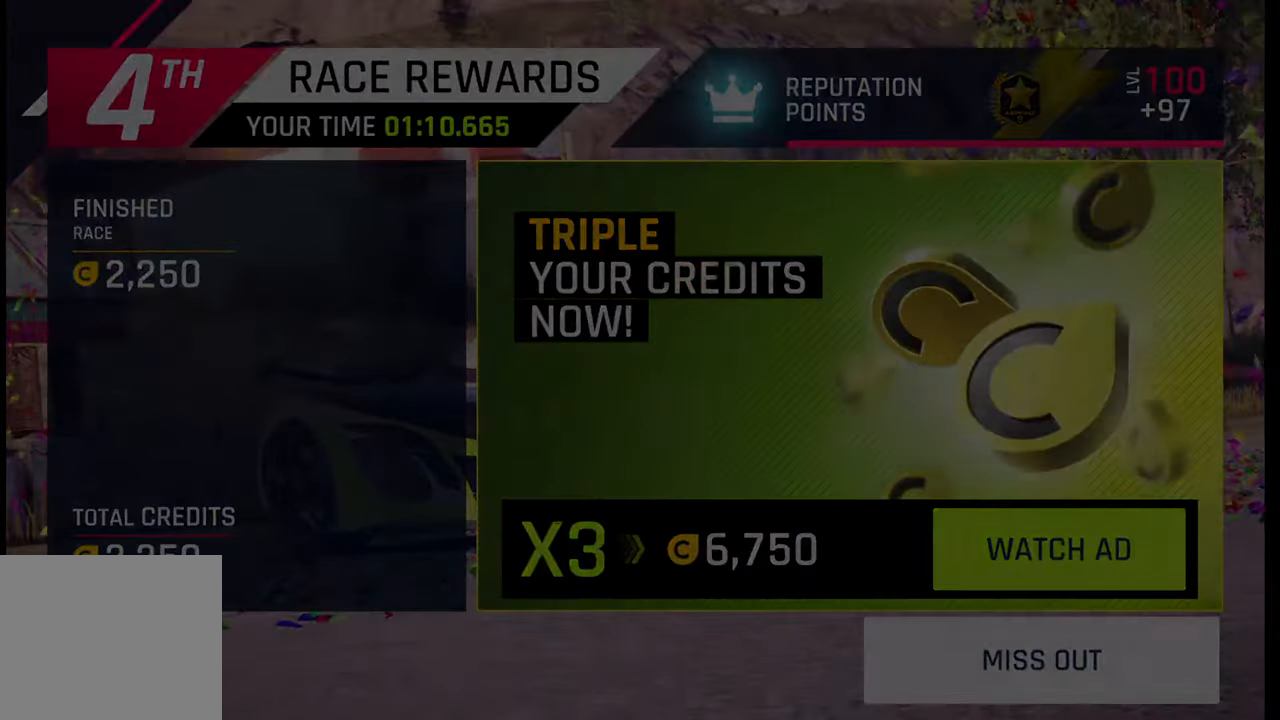
{"buttons": [], "left_stick": "center", "right_stick": "center", "events": []}
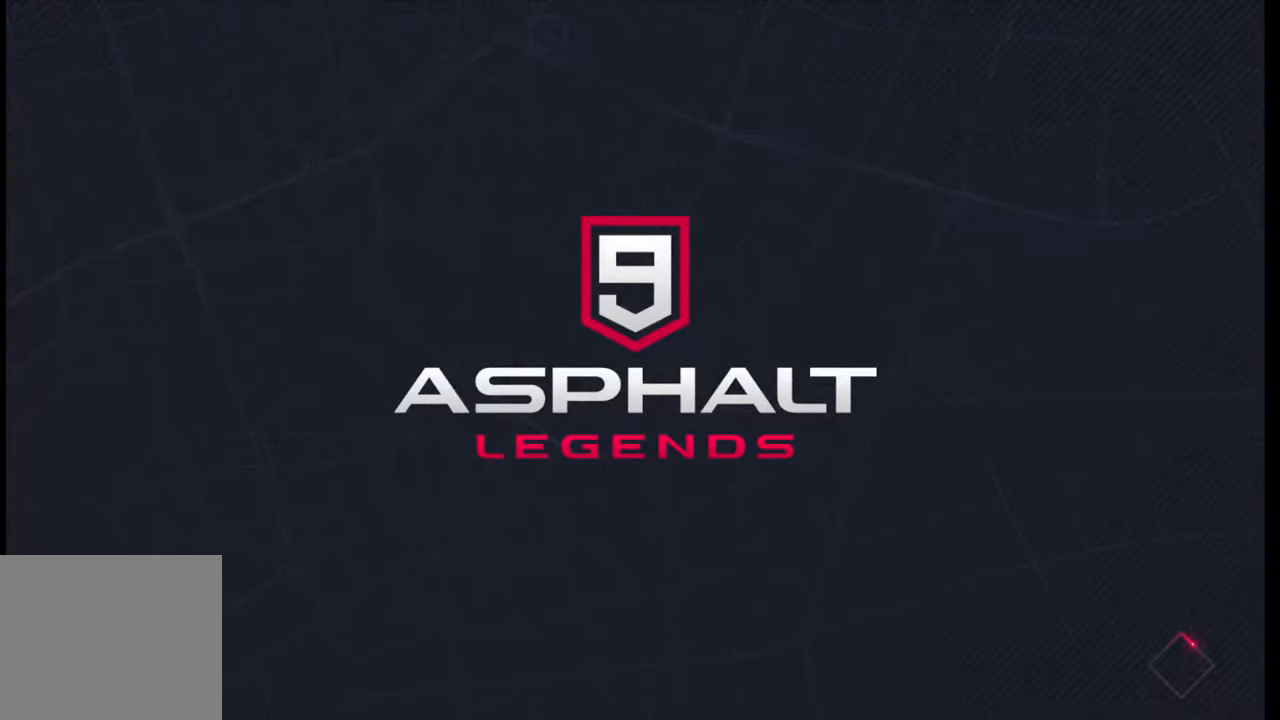
{"buttons": [], "left_stick": "center", "right_stick": "center", "events": []}
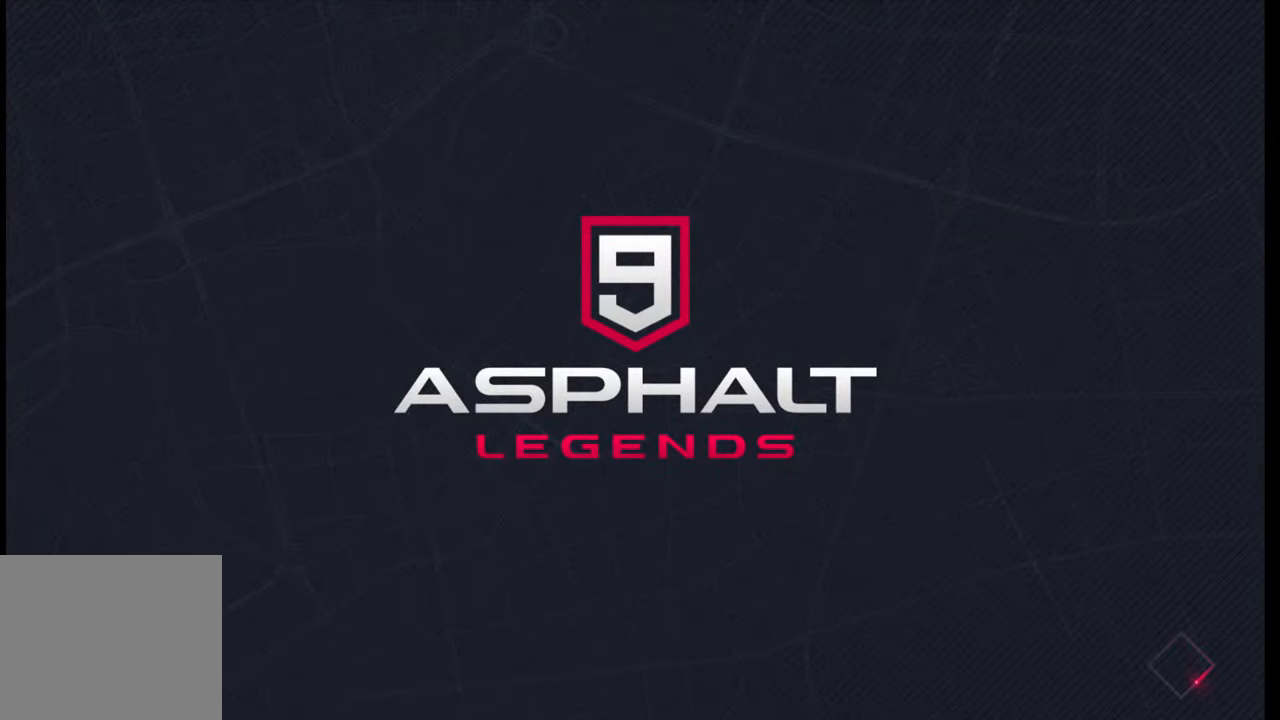
{"buttons": [], "left_stick": "center", "right_stick": "center", "events": [[400, "SQUARE", "down"], [467, "SQUARE", "up"]]}
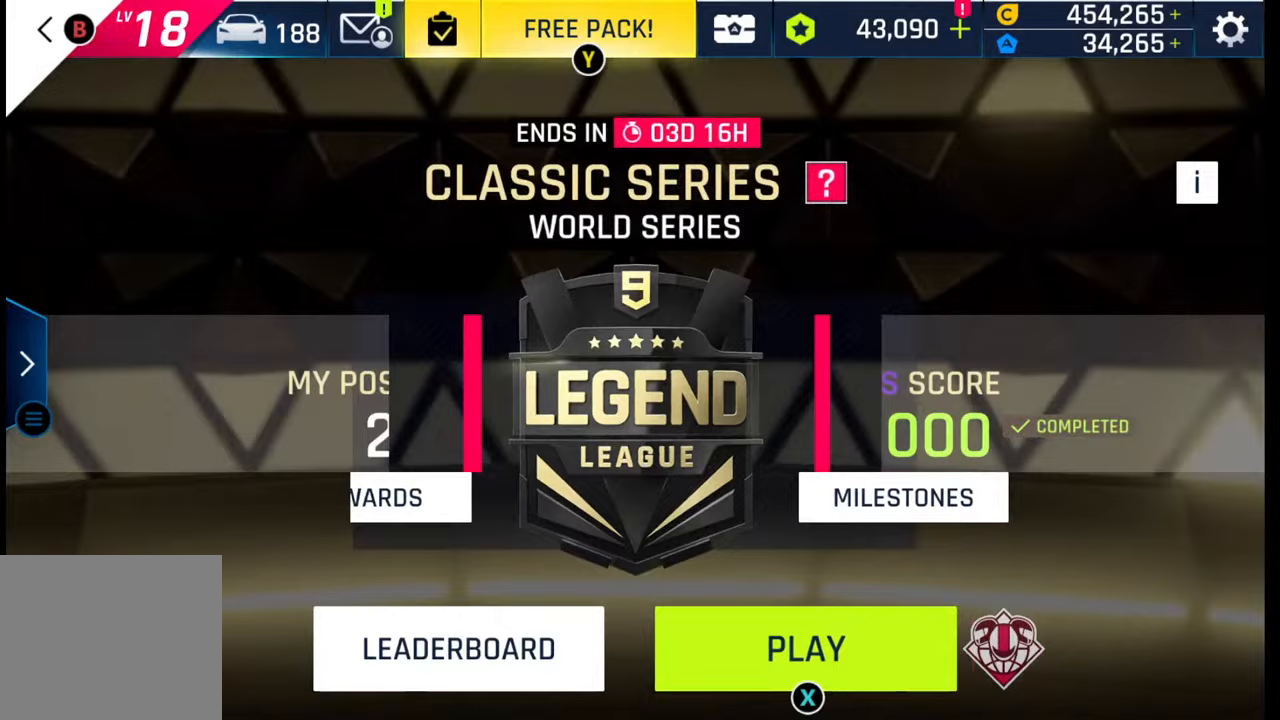
{"buttons": [], "left_stick": "center", "right_stick": "center", "events": [[67, "SQUARE", "down"], [133, "SQUARE", "up"], [217, "SQUARE", "down"], [300, "SQUARE", "up"], [367, "SQUARE", "down"], [450, "SQUARE", "up"]]}
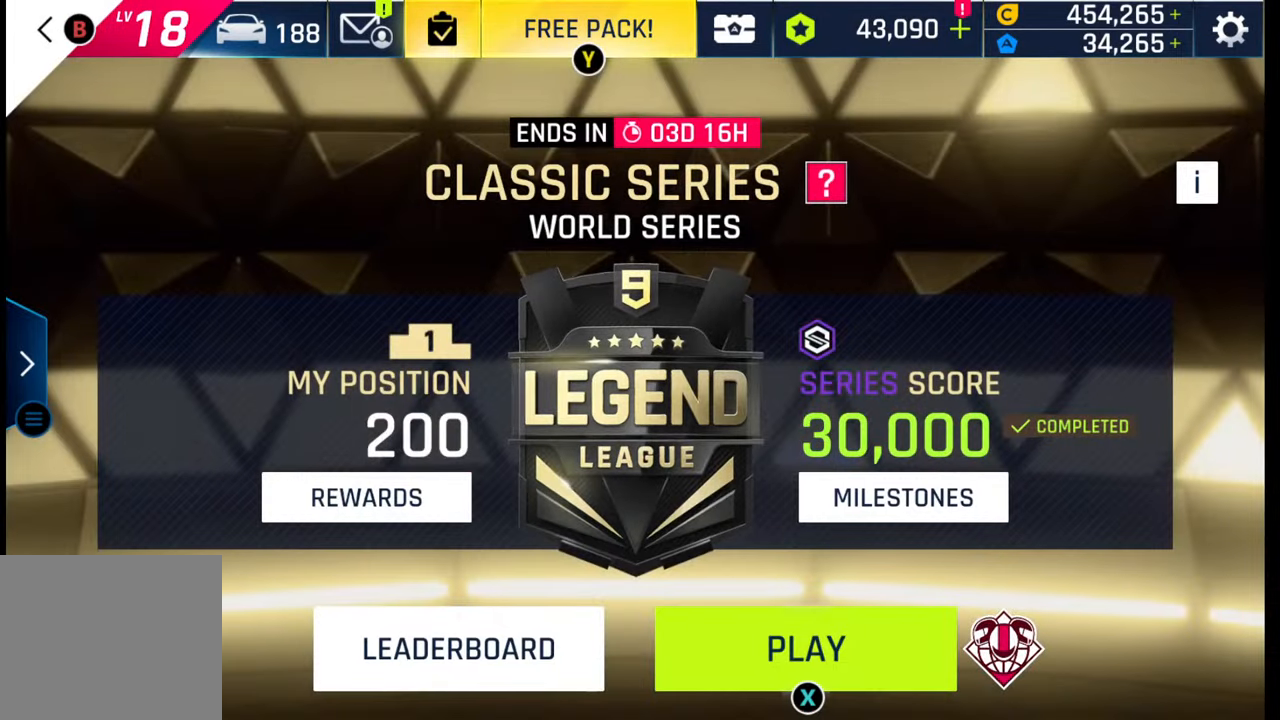
{"buttons": ["SQUARE"], "left_stick": "center", "right_stick": "center", "events": [[17, "SQUARE", "down"], [117, "SQUARE", "up"], [183, "SQUARE", "down"], [233, "SQUARE", "up"], [333, "SQUARE", "down"], [433, "SQUARE", "up"], [500, "SQUARE", "down"]]}
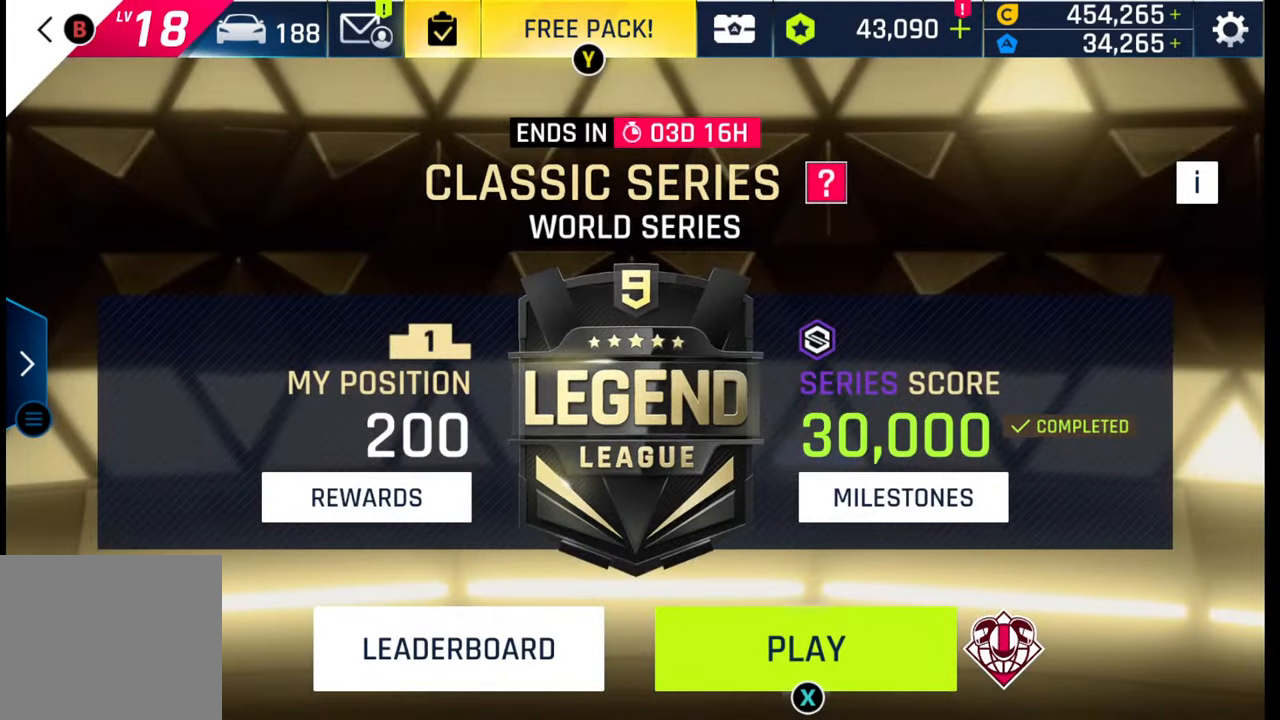
{"buttons": [], "left_stick": "center", "right_stick": "center", "events": [[117, "SQUARE", "up"]]}
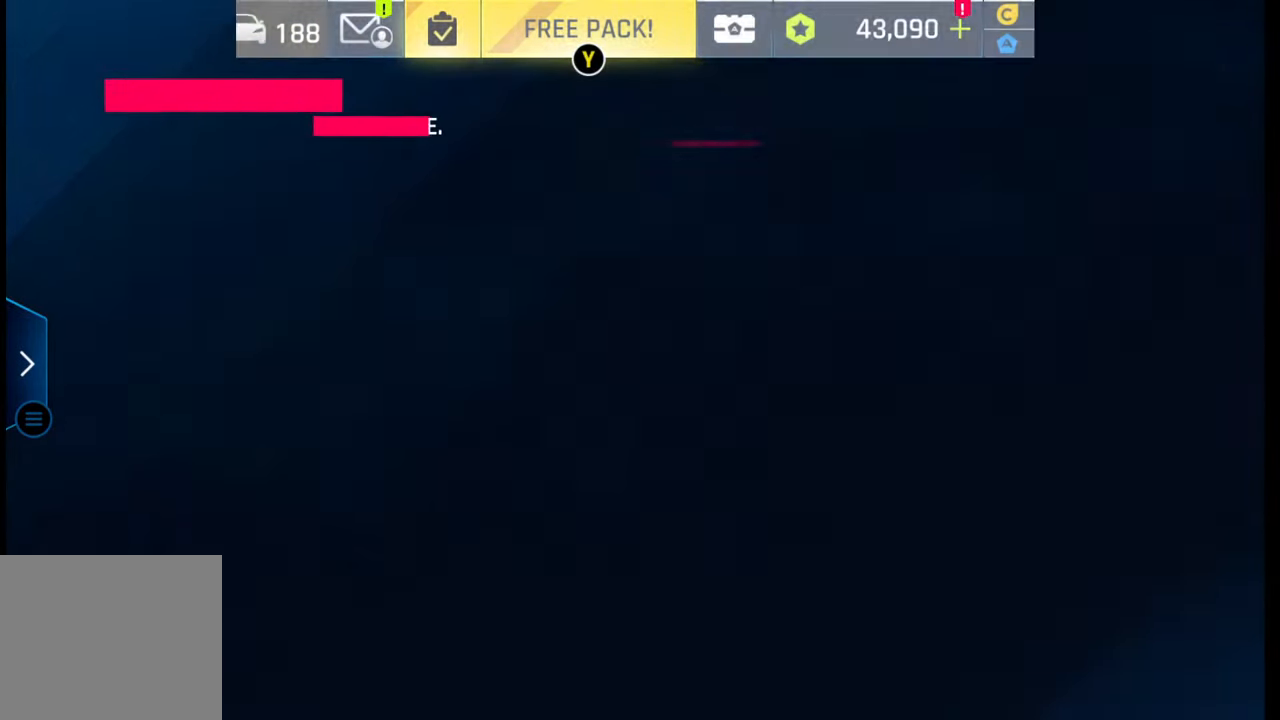
{"buttons": [], "left_stick": "center", "right_stick": "center", "events": []}
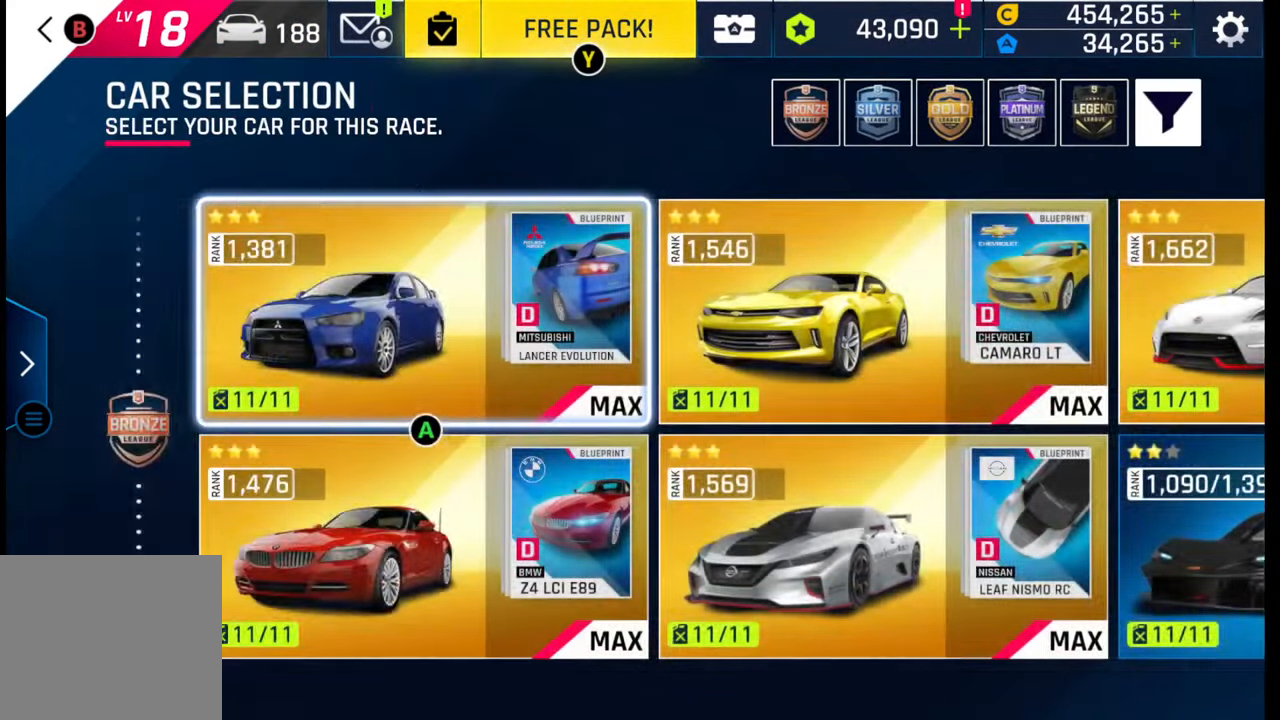
{"buttons": [], "left_stick": "center", "right_stick": "center", "events": []}
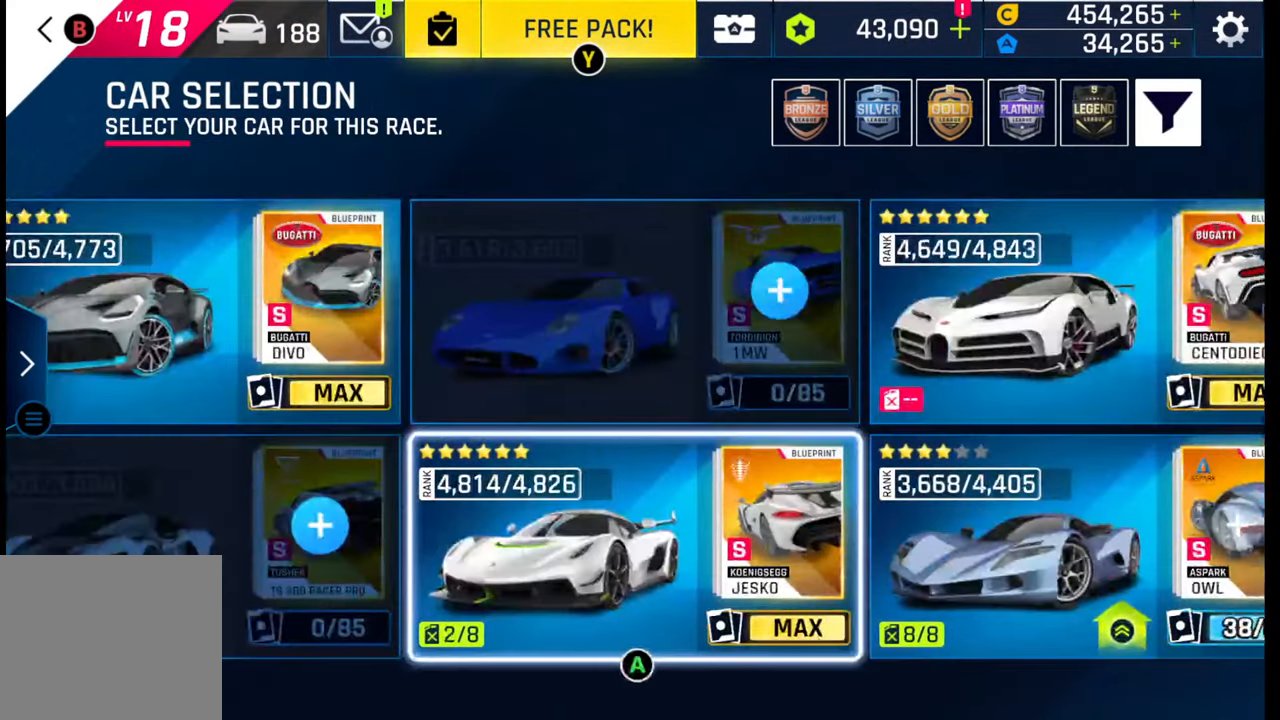
{"buttons": [], "left_stick": "center", "right_stick": "center", "events": [[100, "CROSS", "down"], [183, "CROSS", "up"]]}
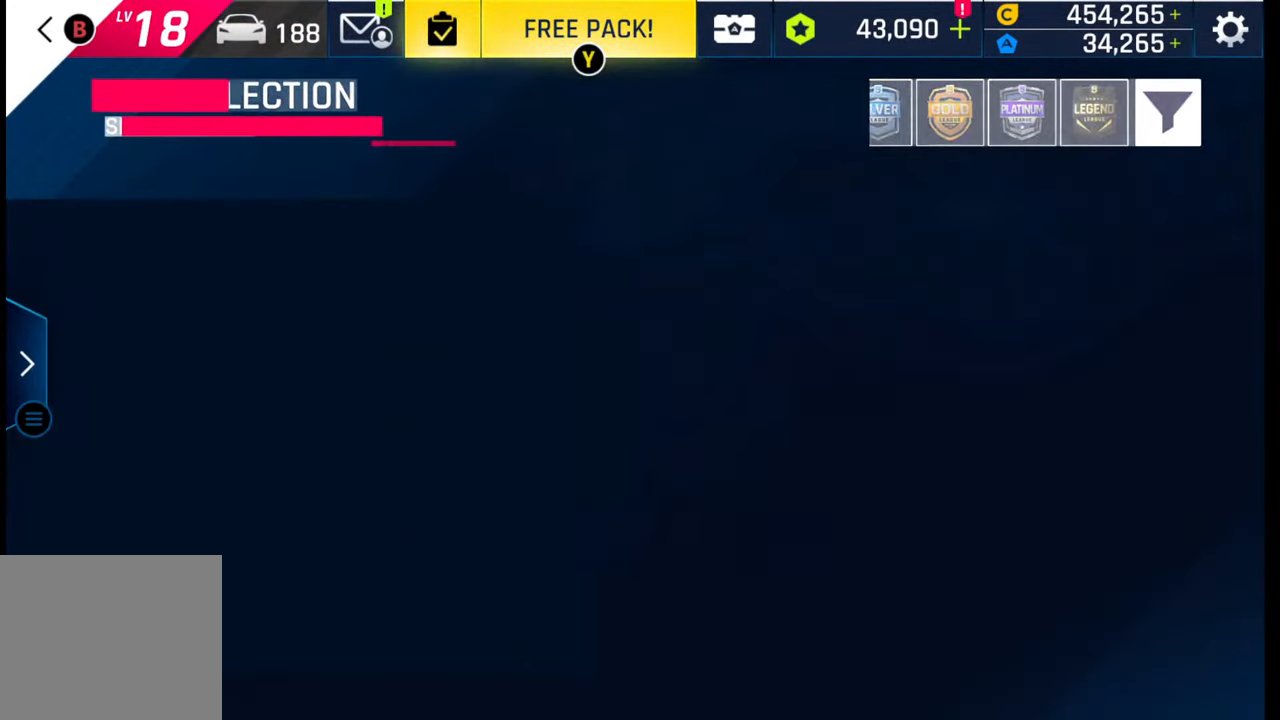
{"buttons": [], "left_stick": "center", "right_stick": "center", "events": []}
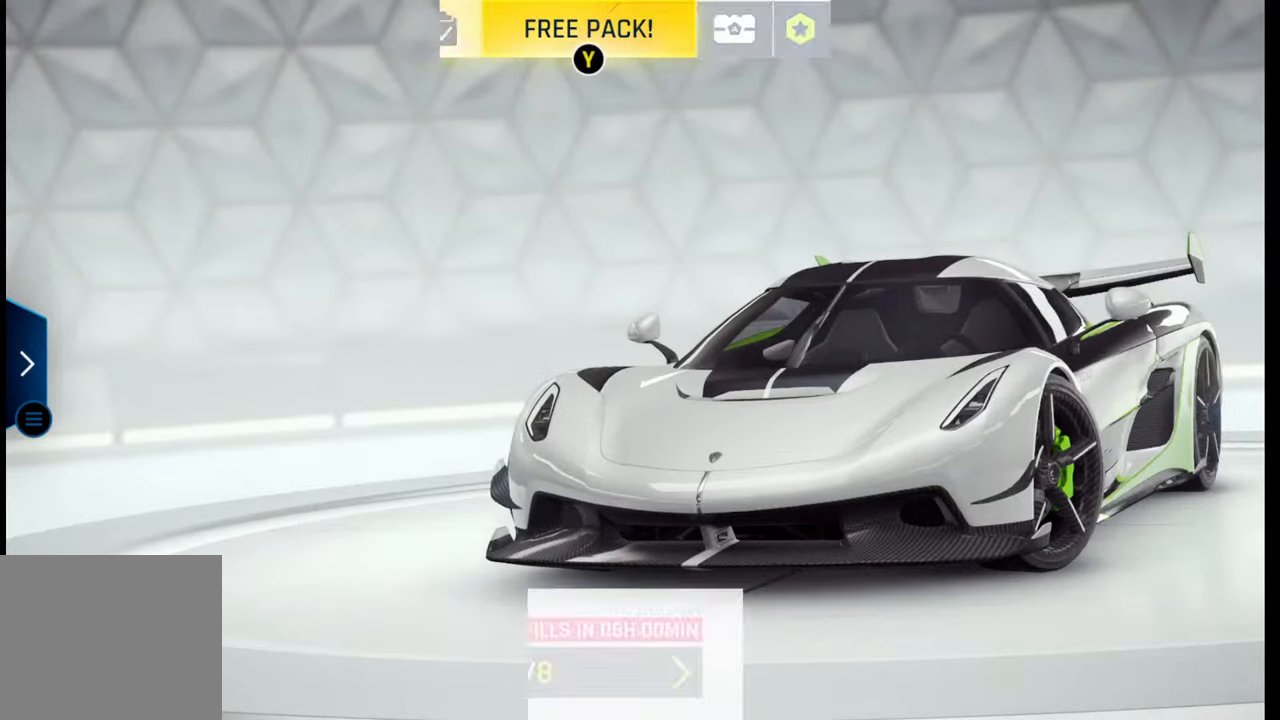
{"buttons": [], "left_stick": "center", "right_stick": "center", "events": []}
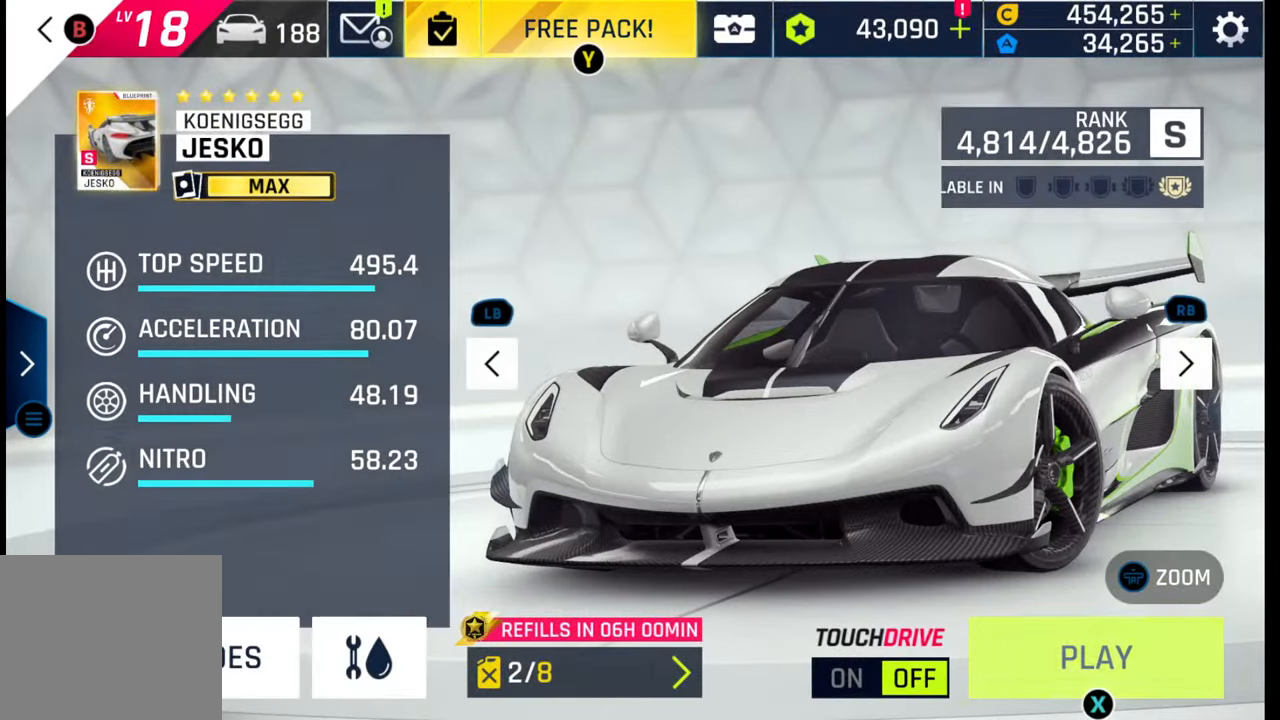
{"buttons": [], "left_stick": "center", "right_stick": "center", "events": []}
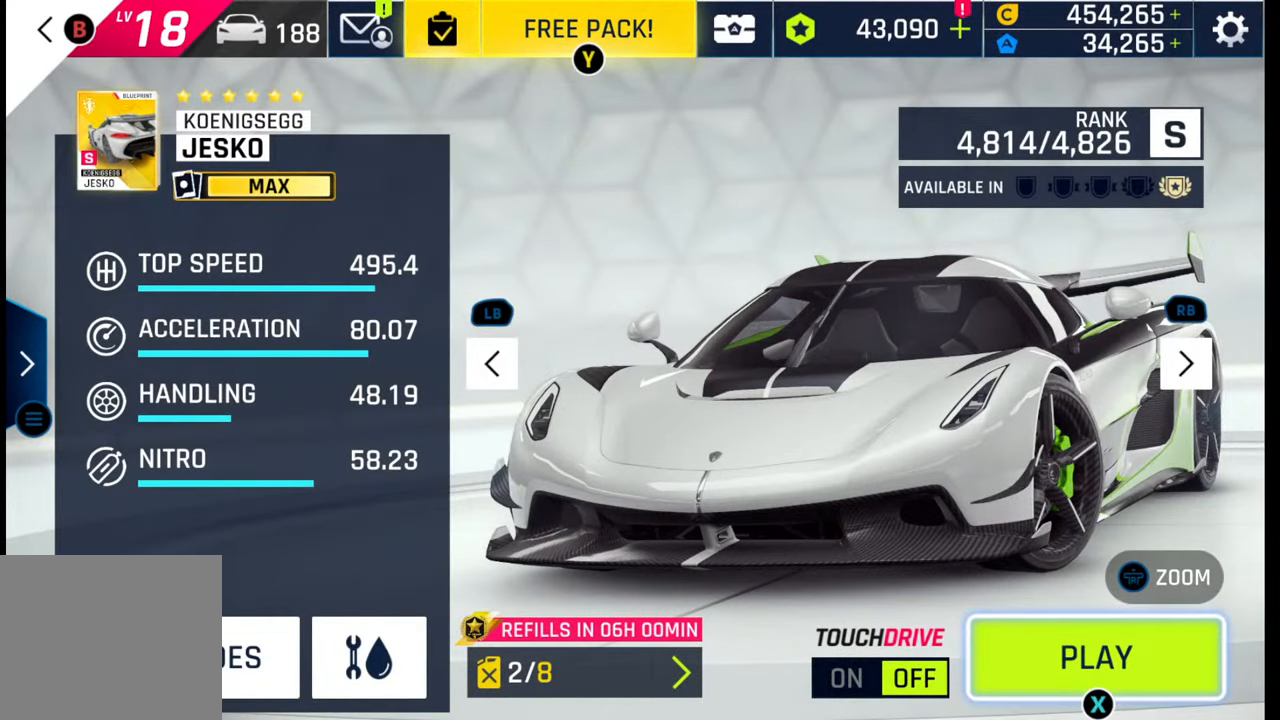
{"buttons": [], "left_stick": "center", "right_stick": "center", "events": []}
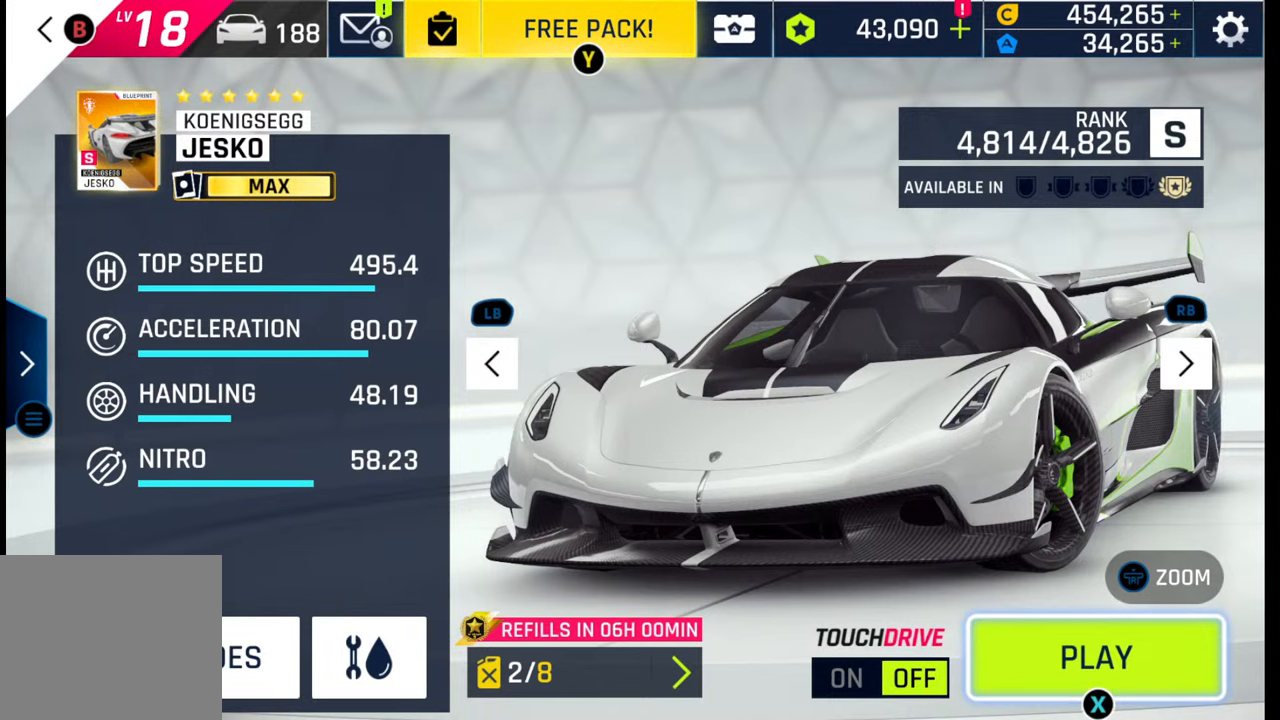
{"buttons": [], "left_stick": "center", "right_stick": "center", "events": []}
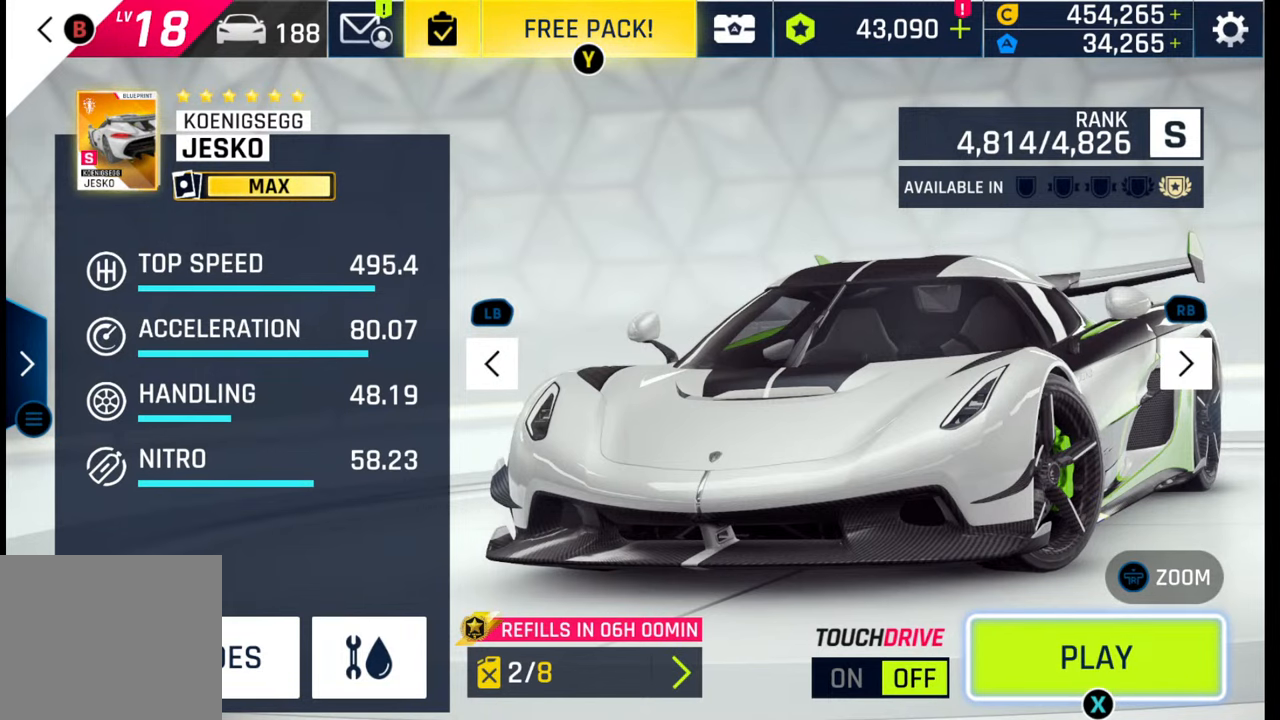
{"buttons": [], "left_stick": "center", "right_stick": "center", "events": []}
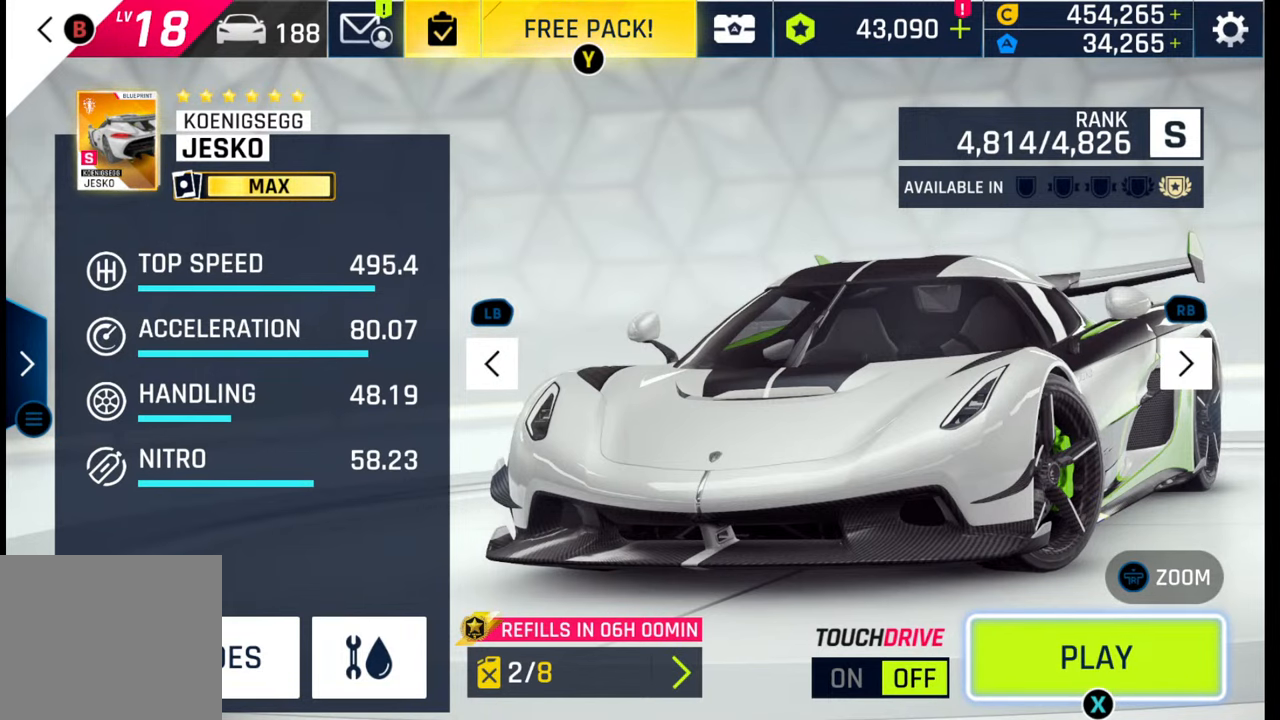
{"buttons": [], "left_stick": "center", "right_stick": "center", "events": []}
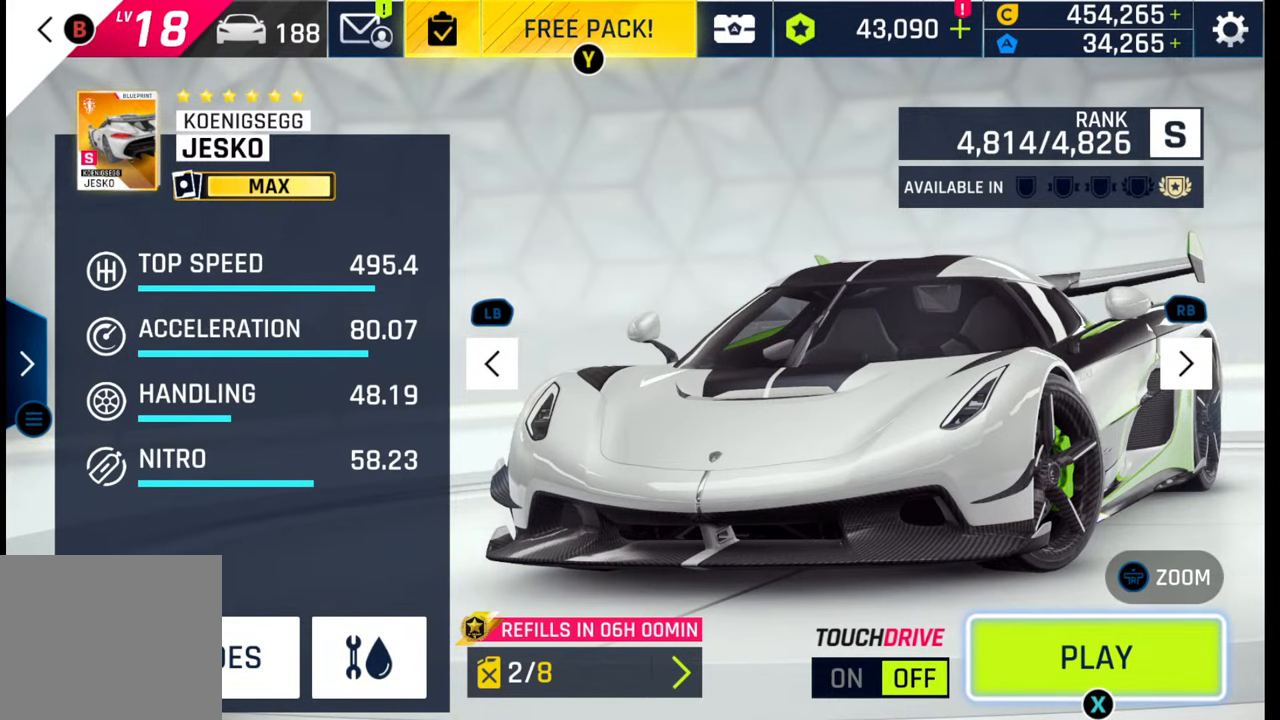
{"buttons": [], "left_stick": "center", "right_stick": "center", "events": [[450, "SQUARE", "down"], [500, "SQUARE", "up"]]}
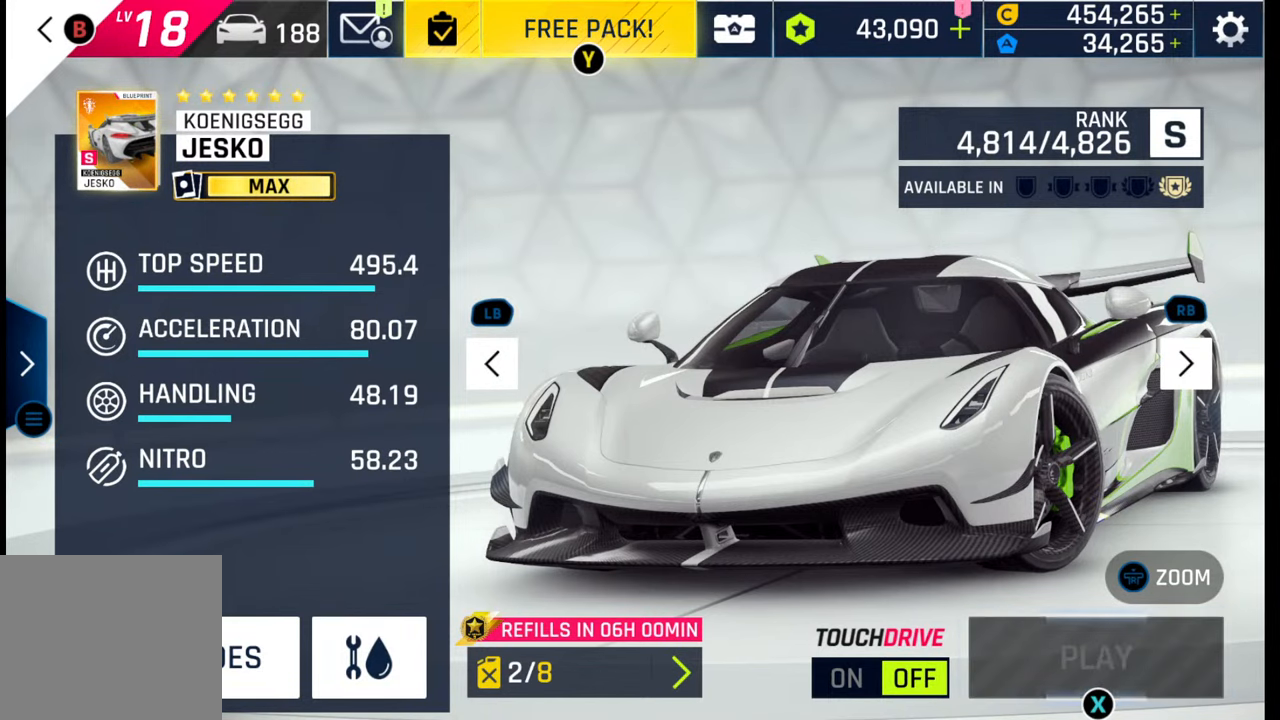
{"buttons": [], "left_stick": "center", "right_stick": "center", "events": [[83, "SQUARE", "down"], [183, "SQUARE", "up"], [250, "SQUARE", "down"], [317, "SQUARE", "up"], [417, "SQUARE", "down"], [483, "SQUARE", "up"]]}